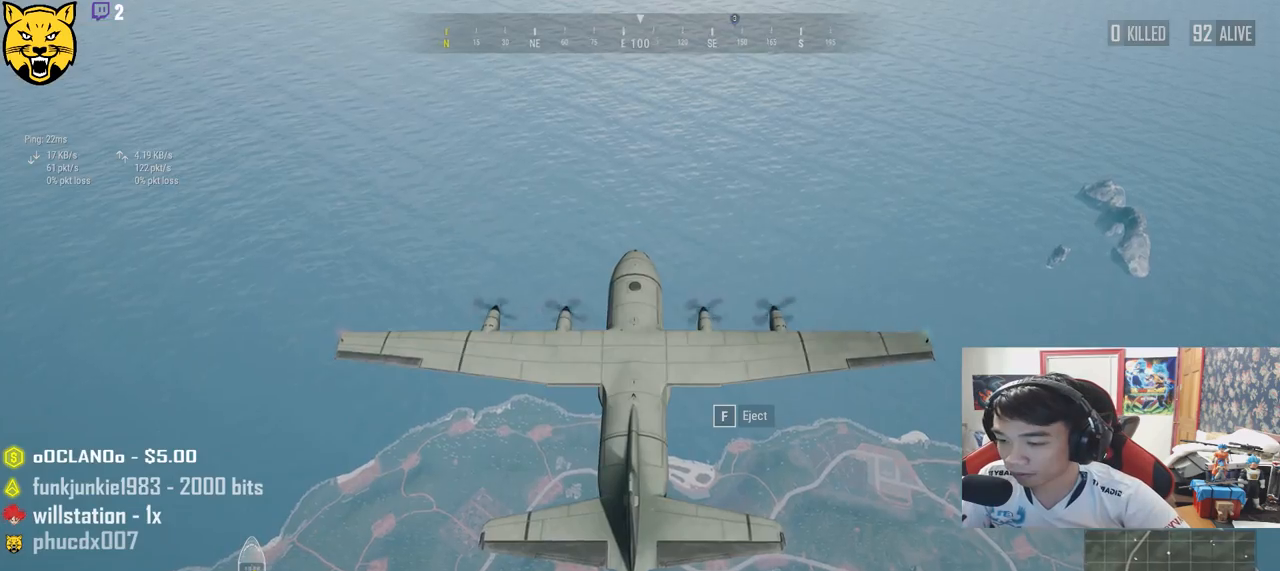
Gameplay with keyboard and mouse; each line is a JSON object with the keys and mouse buttons held at the frame after it. "events" lists presses ("down") and releases ("up") of "a", "c", "ctrl", "d", "e", "f", "q", "r", "s", "shift", "space", "tab", "v", "w", "x", "z", "mouse_left", "mouse_wheel" and "mouse_right" between this image and that frame as [ms after this image, input, new state], when the widget could be followed in between. "mouse_left", "mouse_wheel", "mouse_right" = the "left", "wheel", "right" buttons of the "mouse" list. No other keys are recorded. "wheel" means that the mouse wheel is clicked or scrolled. Mouse movement is not recorded.
{"keys": ["w"], "mouse": [], "events": [[233, "w", "down"]]}
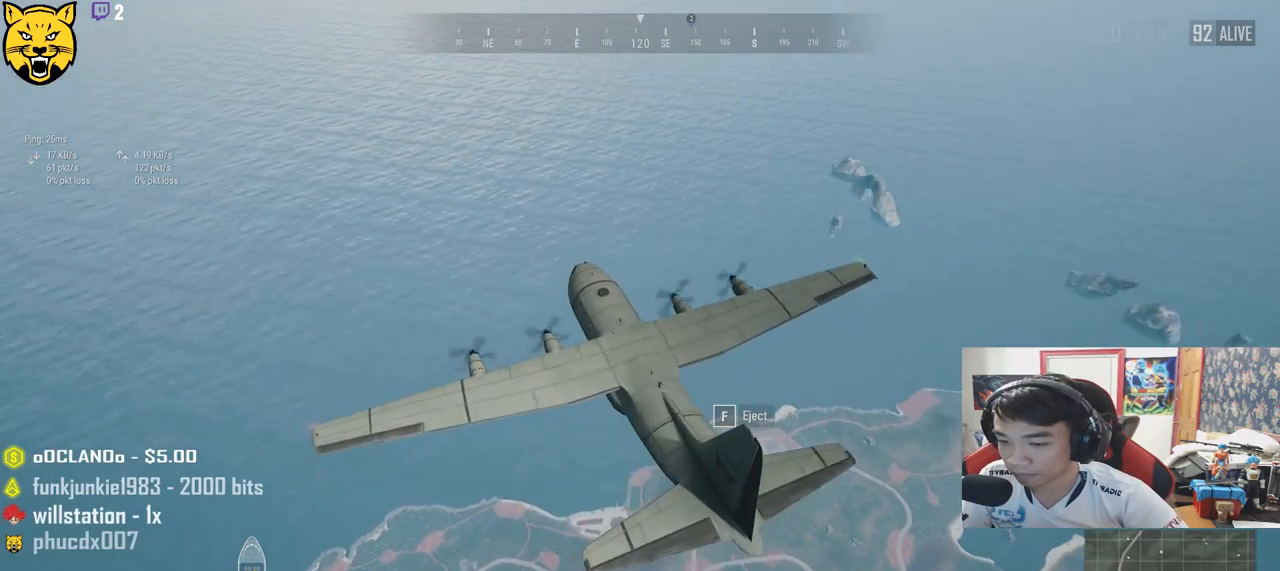
{"keys": ["w"], "mouse": [], "events": [[150, "f", "down"], [250, "f", "up"]]}
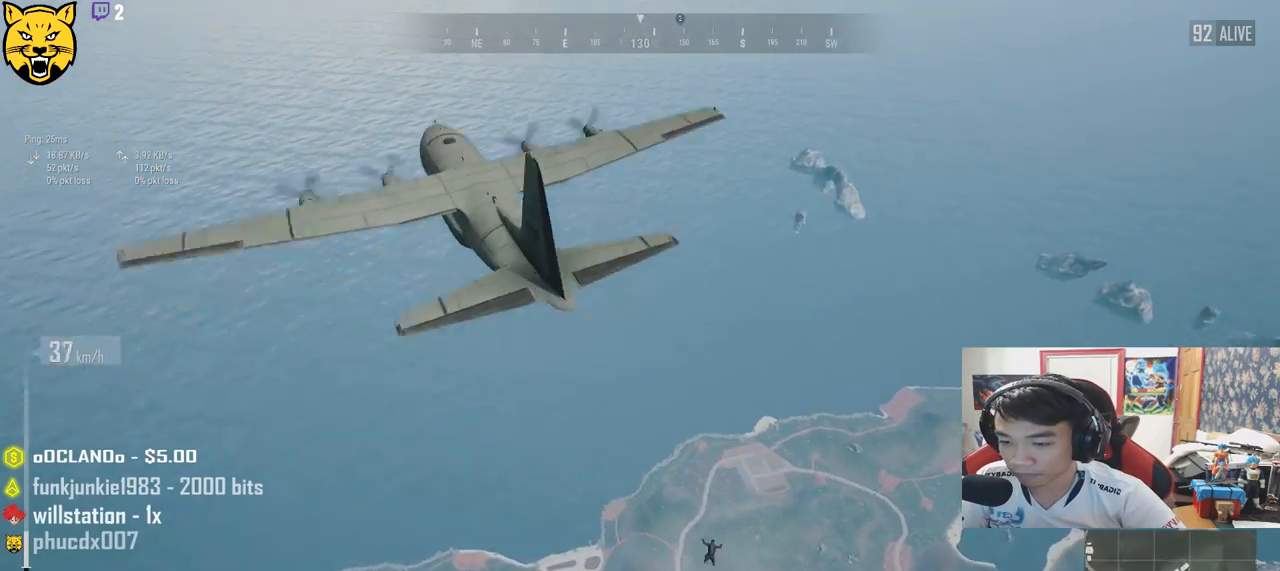
{"keys": ["w"], "mouse": [], "events": []}
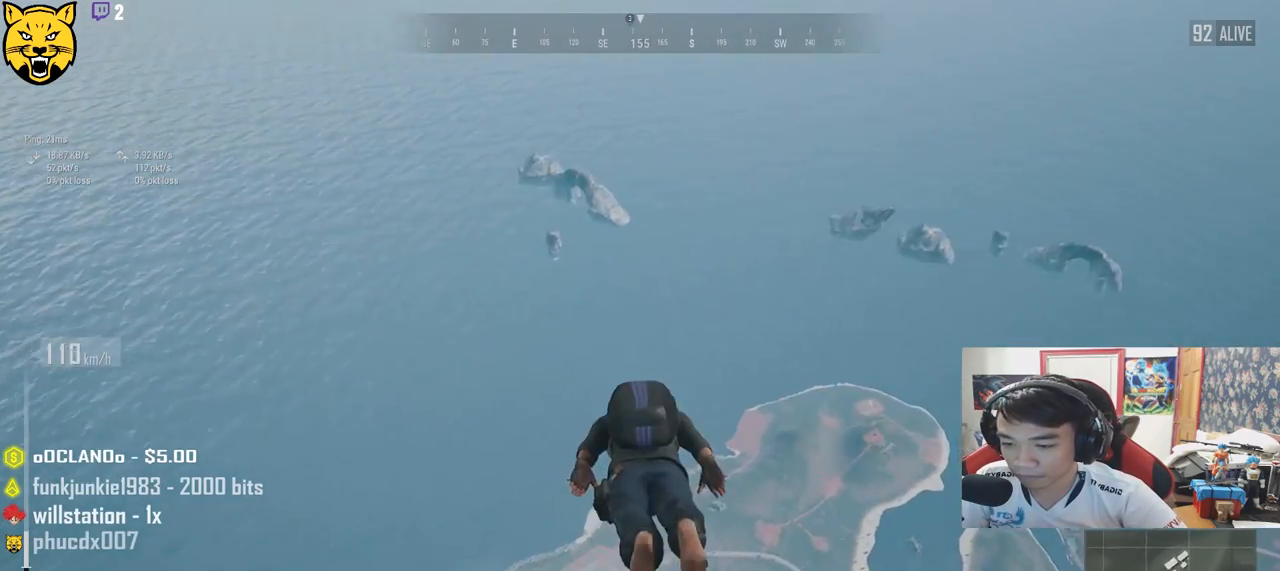
{"keys": ["w"], "mouse": [], "events": []}
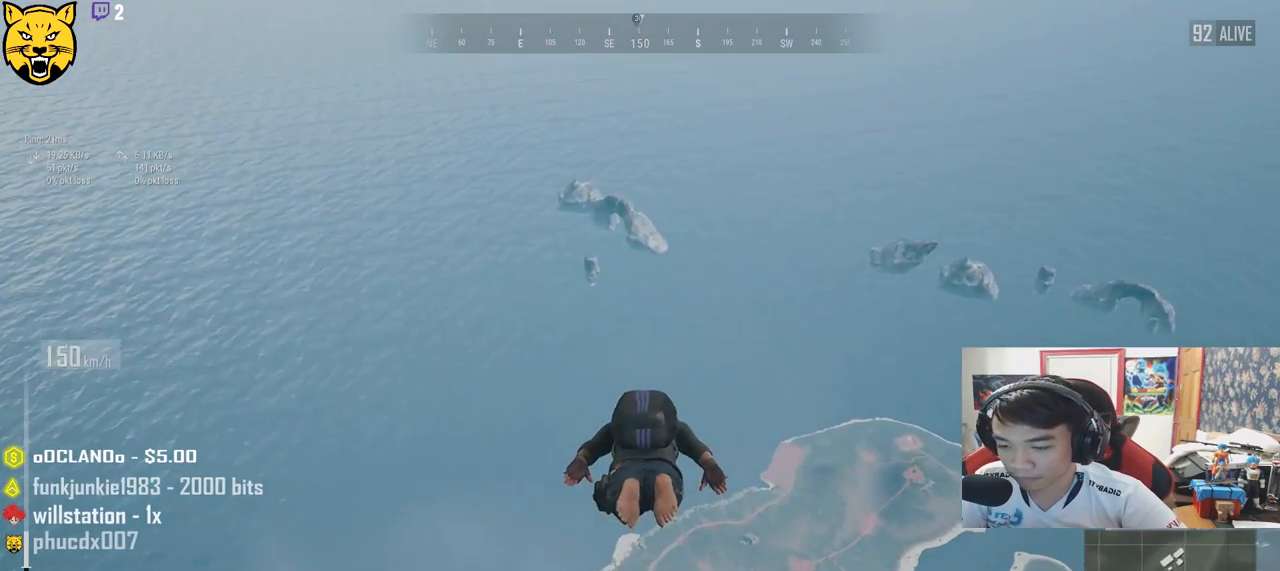
{"keys": ["w"], "mouse": [], "events": []}
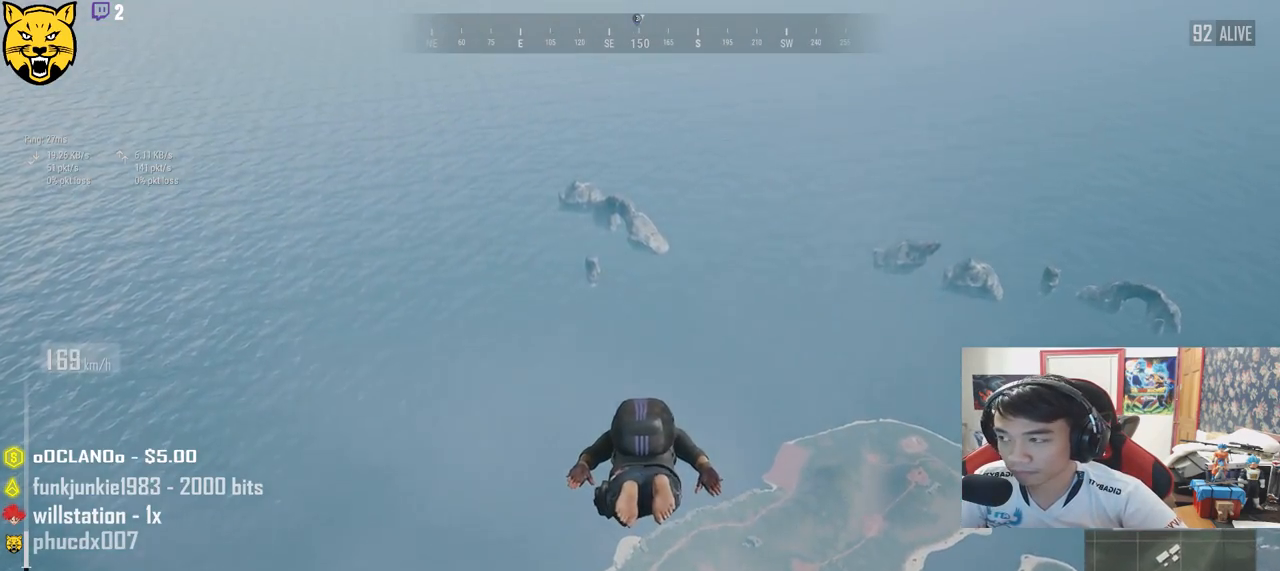
{"keys": ["w"], "mouse": [], "events": []}
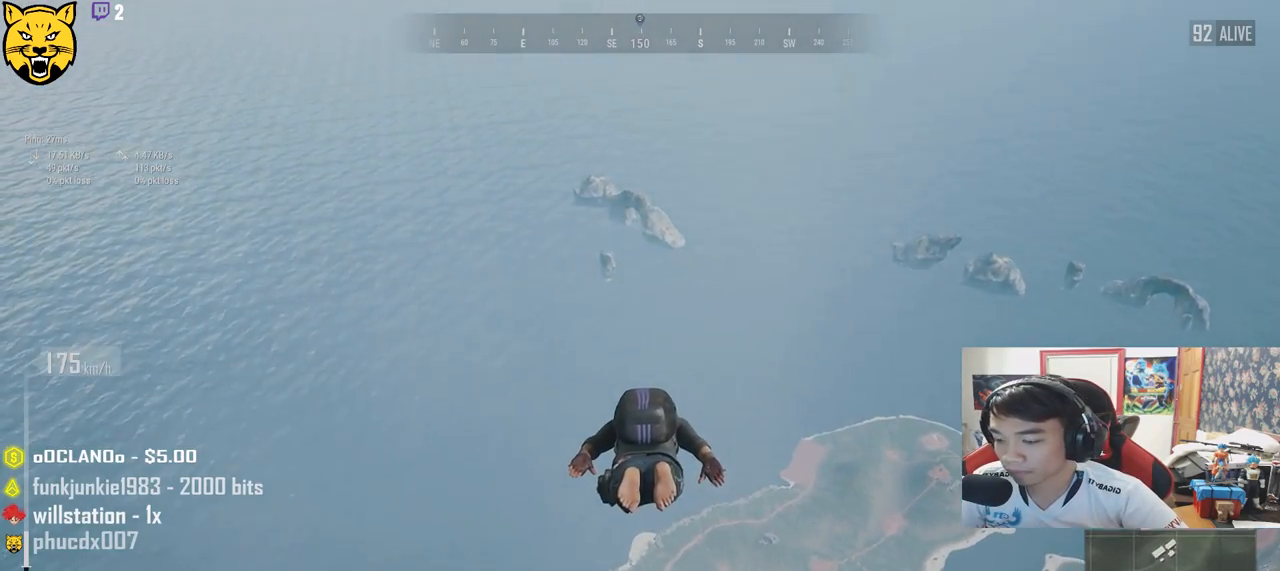
{"keys": ["w"], "mouse": [], "events": [[217, "ctrl", "down"], [383, "ctrl", "up"]]}
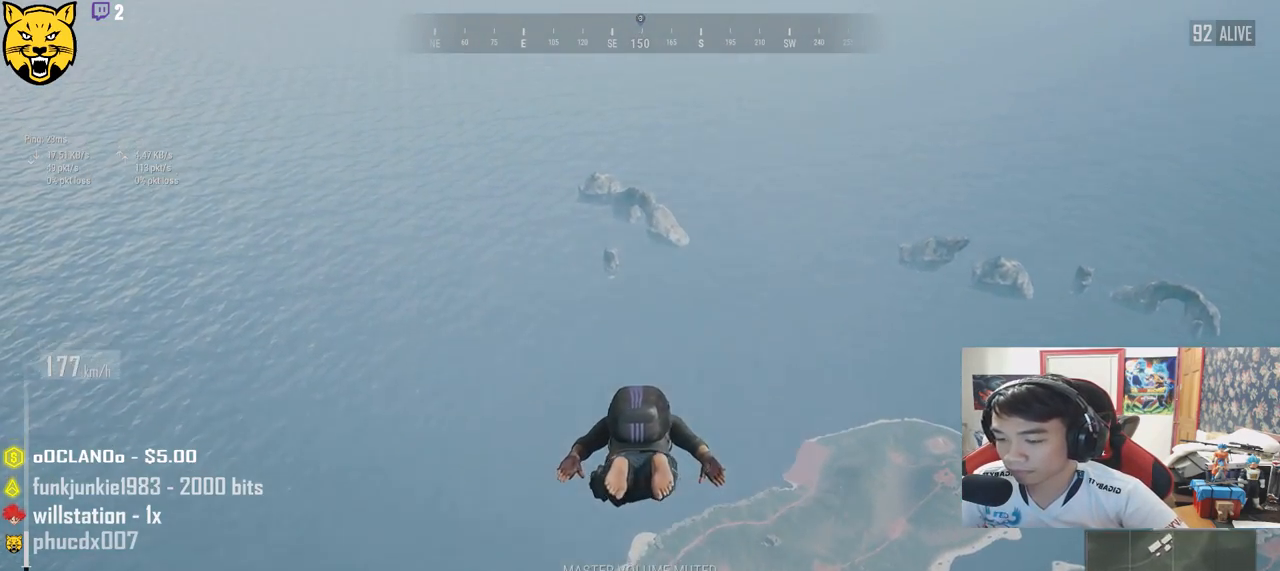
{"keys": ["w"], "mouse": [], "events": []}
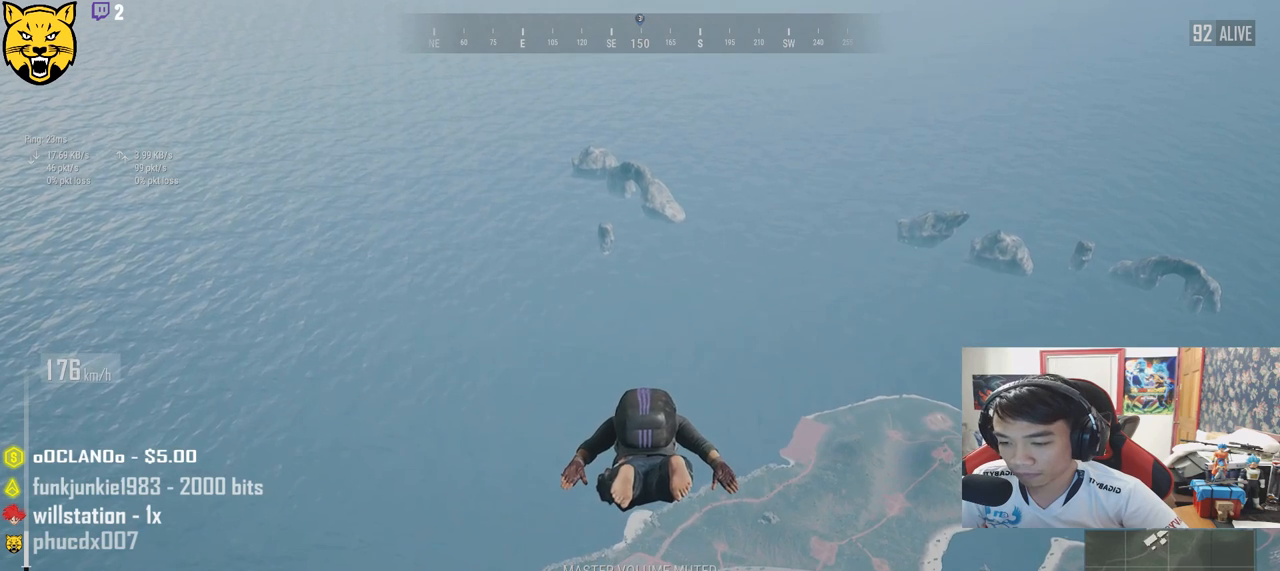
{"keys": ["w"], "mouse": [], "events": []}
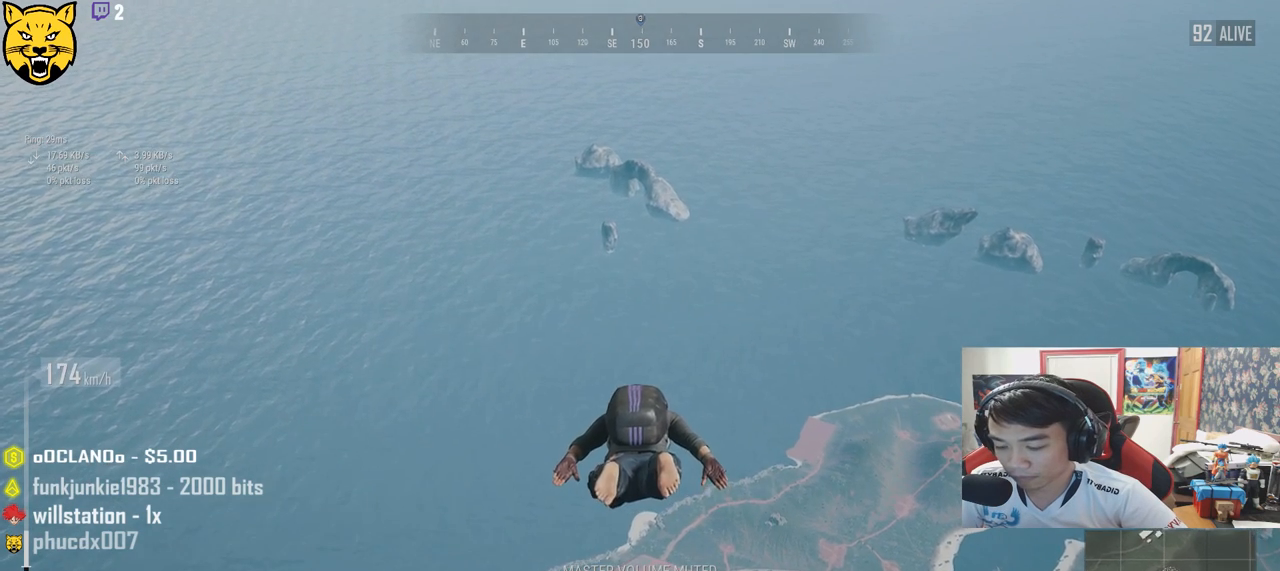
{"keys": ["w"], "mouse": [], "events": []}
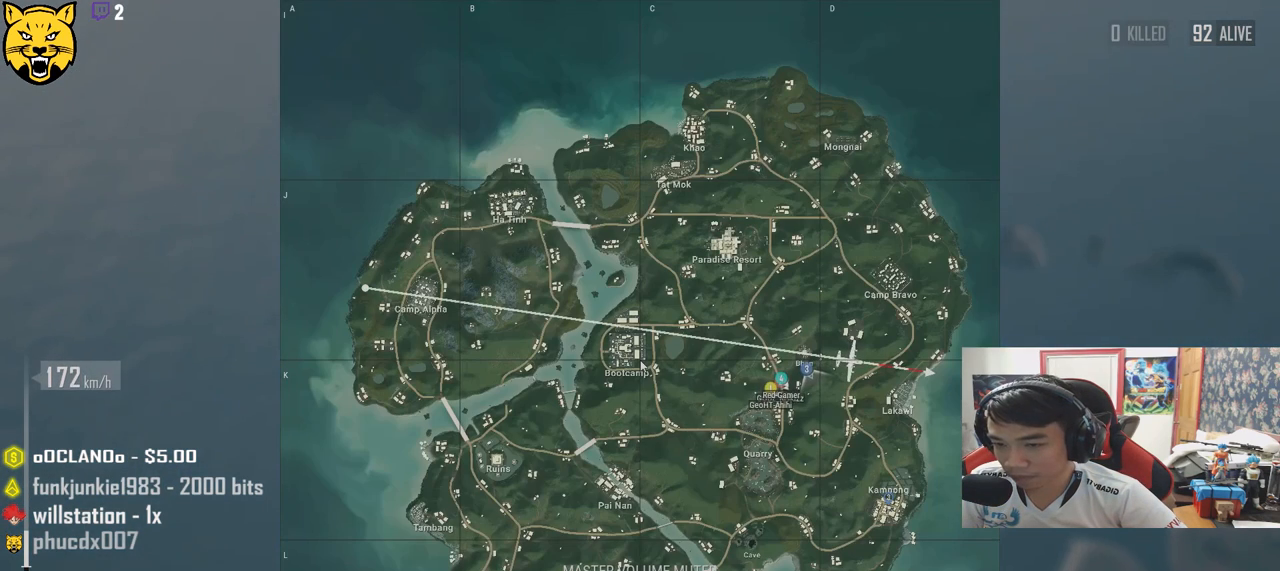
{"keys": ["w"], "mouse": [], "events": []}
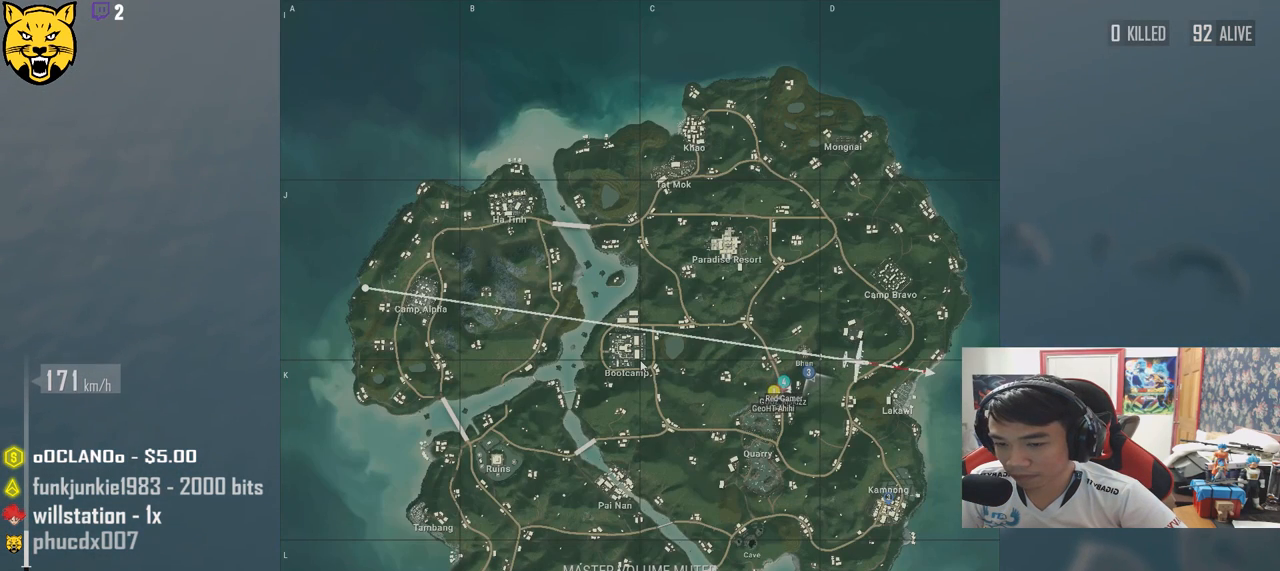
{"keys": ["w"], "mouse": [], "events": []}
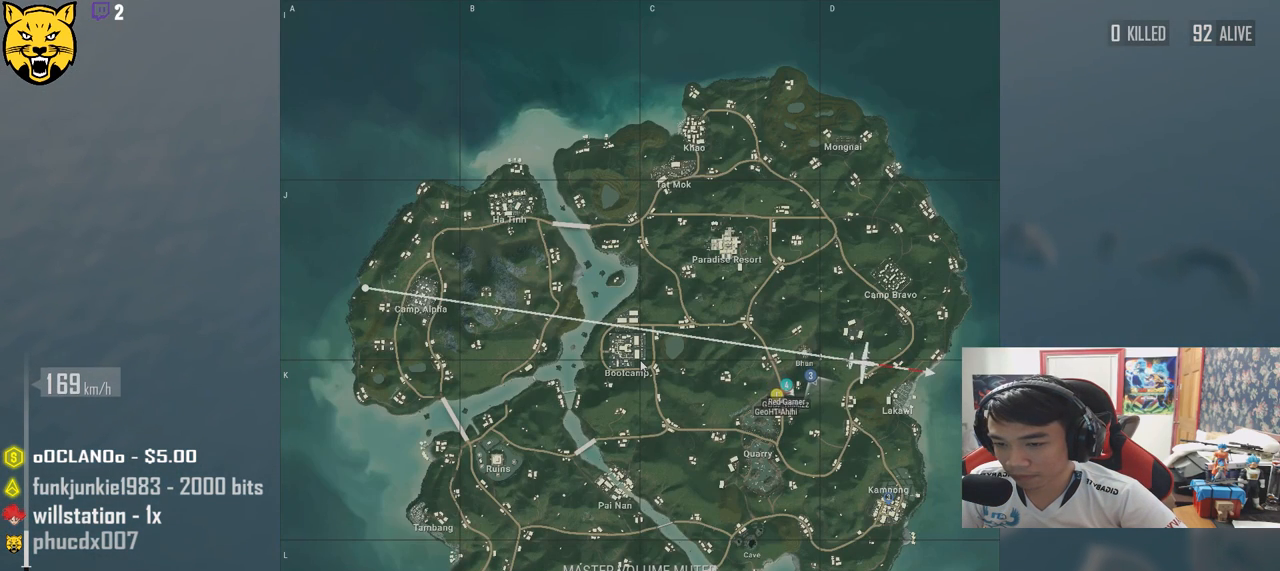
{"keys": ["w"], "mouse": [], "events": []}
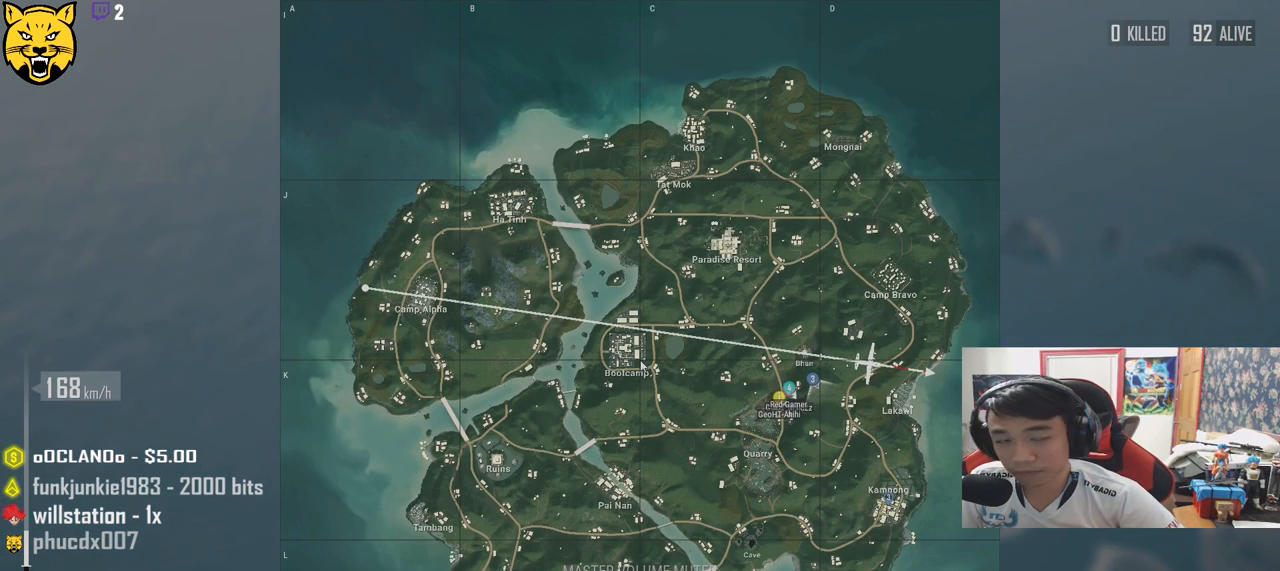
{"keys": ["w"], "mouse": [], "events": []}
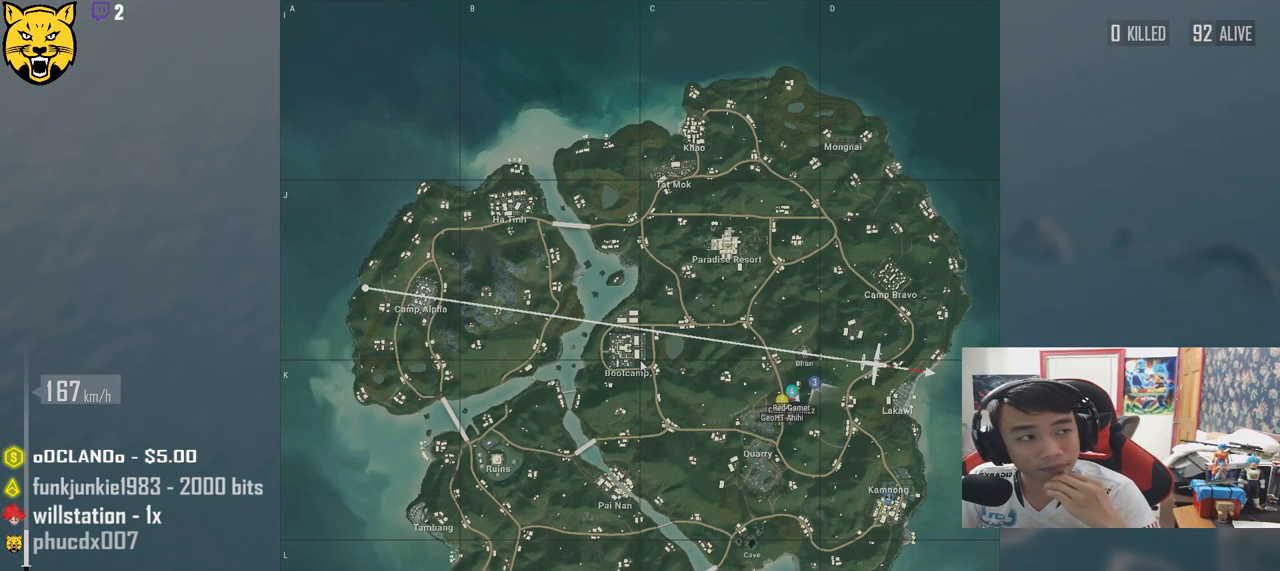
{"keys": ["w"], "mouse": [], "events": []}
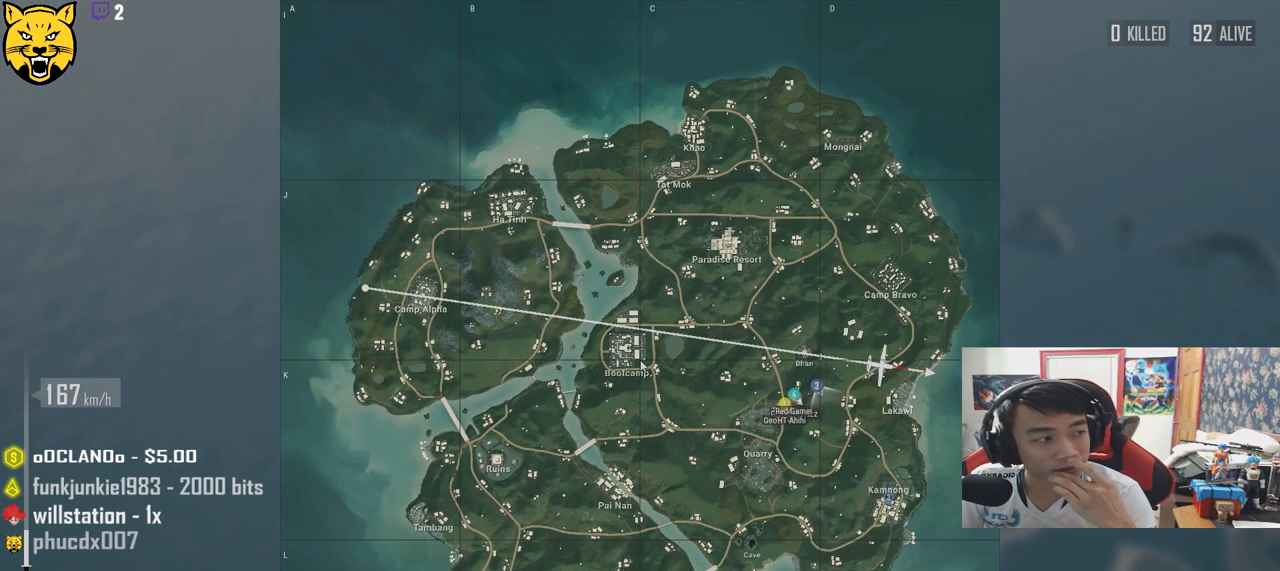
{"keys": ["w"], "mouse": [], "events": []}
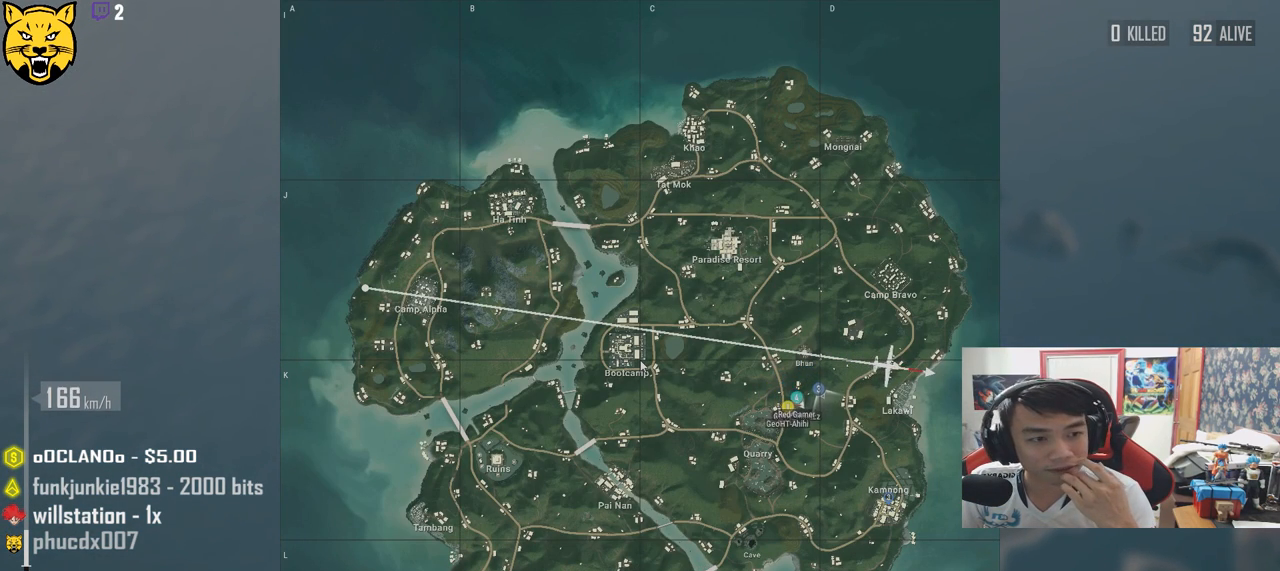
{"keys": ["w"], "mouse": [], "events": []}
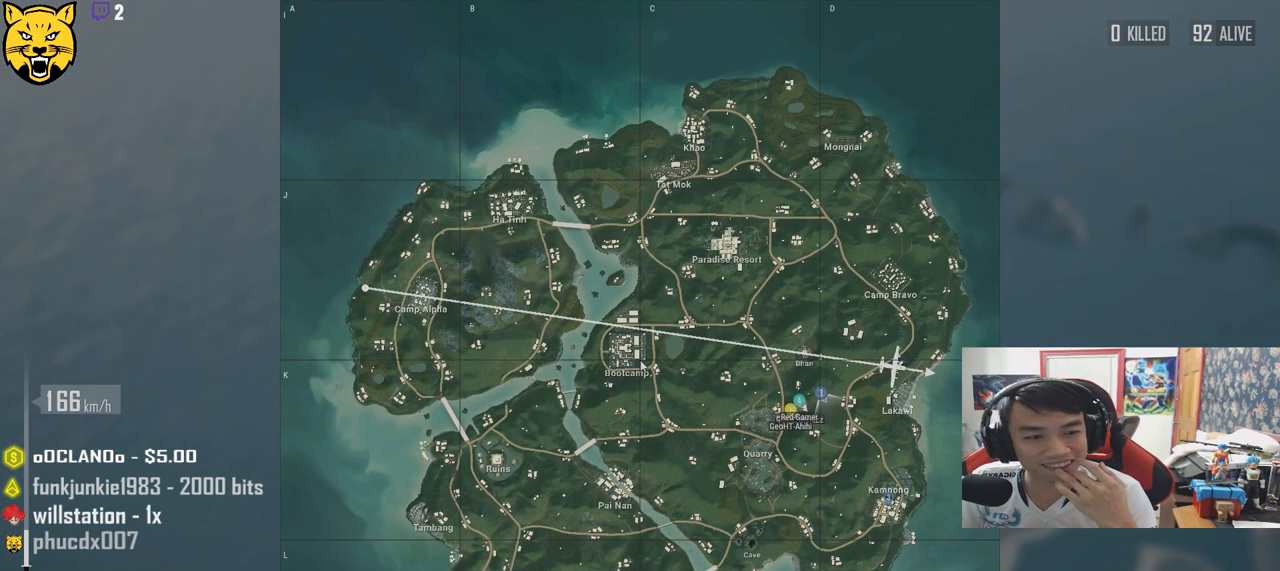
{"keys": ["w"], "mouse": [], "events": []}
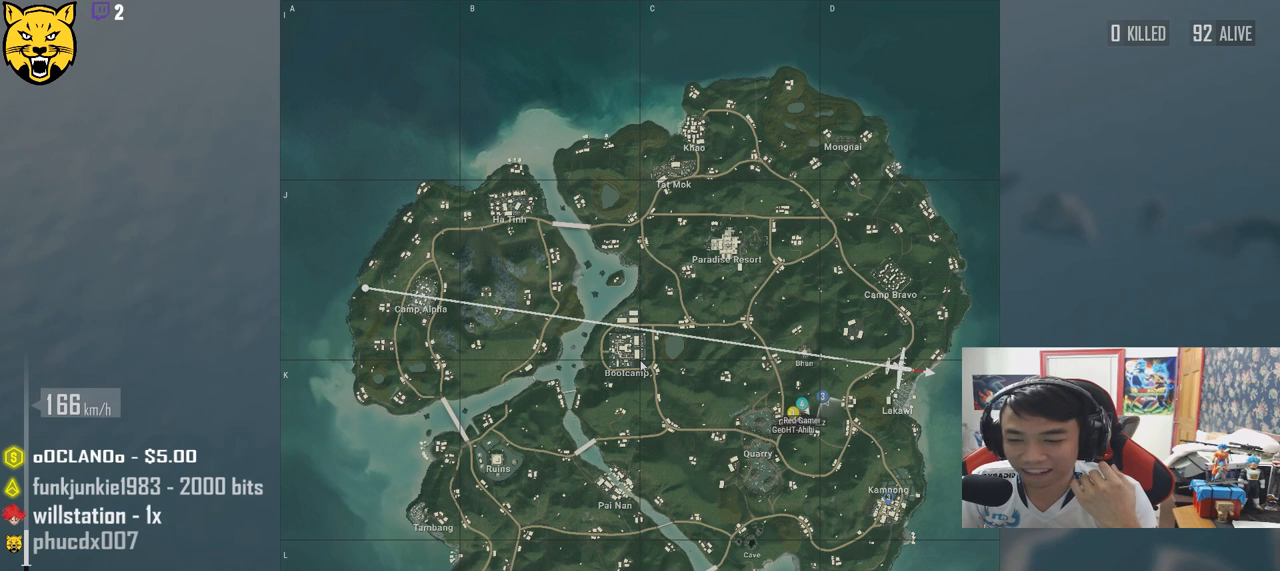
{"keys": ["w"], "mouse": [], "events": []}
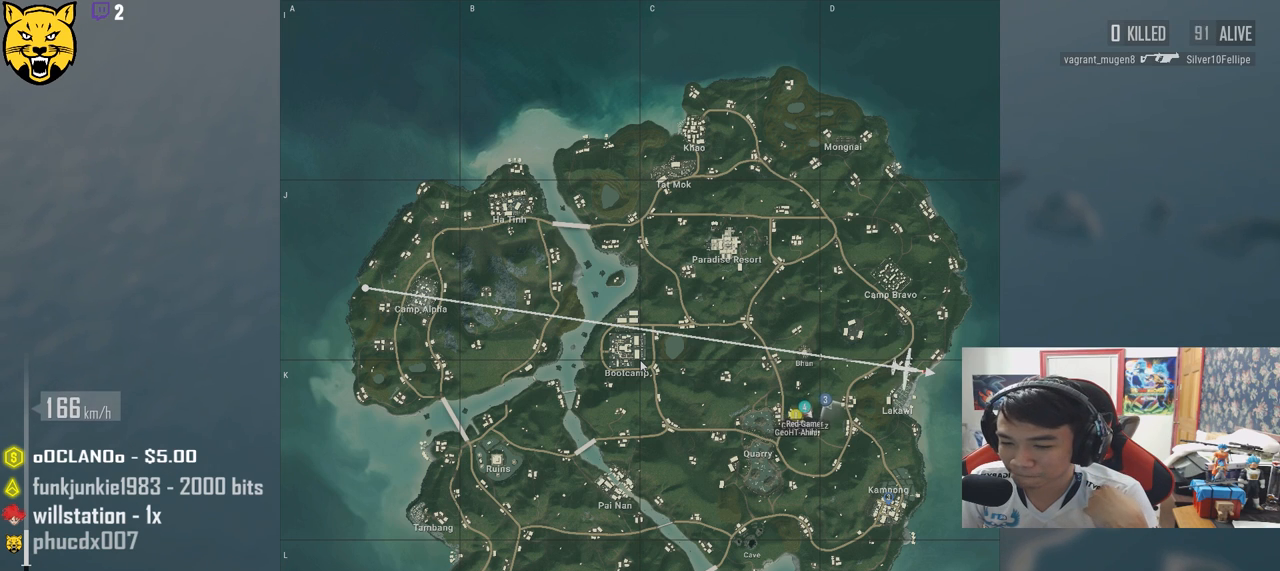
{"keys": ["w"], "mouse": [], "events": []}
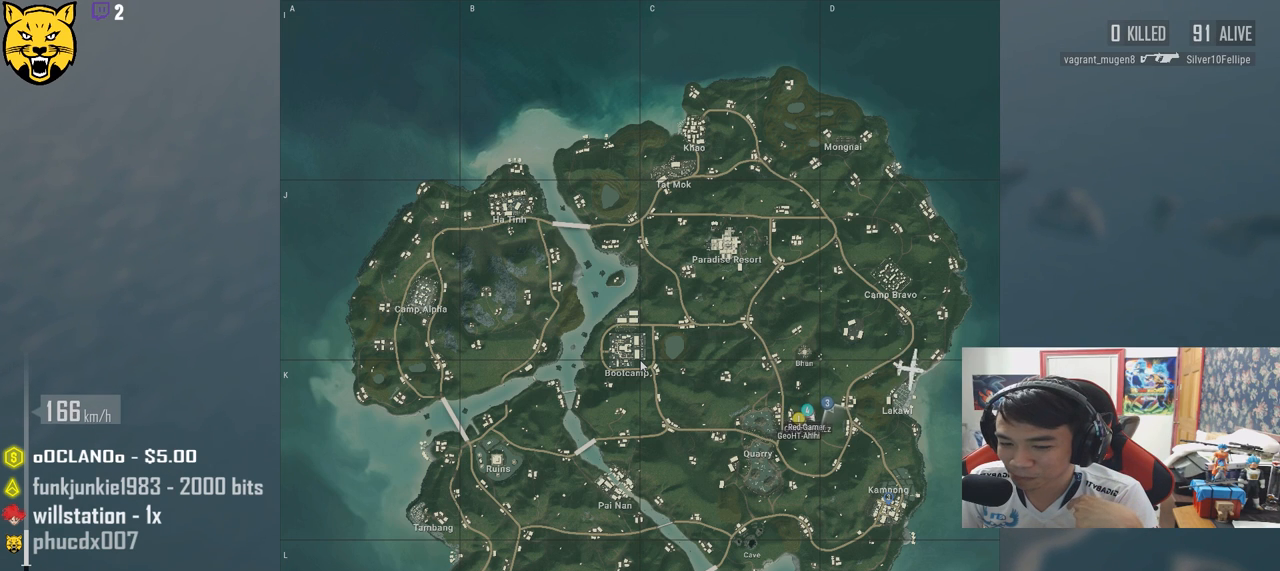
{"keys": ["w"], "mouse": [], "events": []}
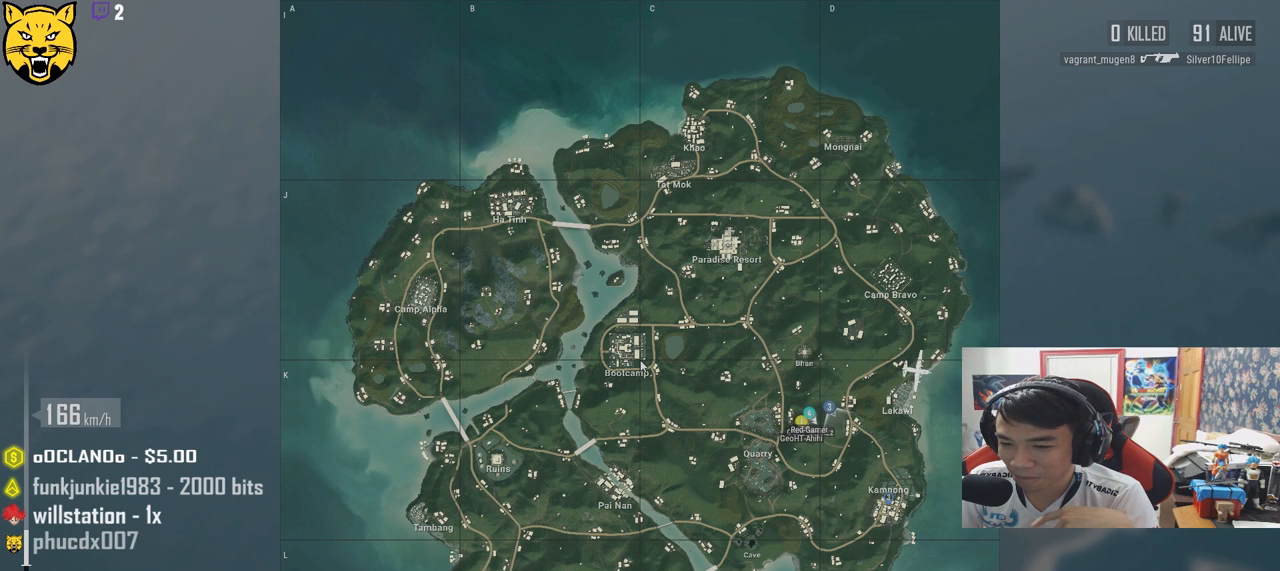
{"keys": ["w"], "mouse": [], "events": []}
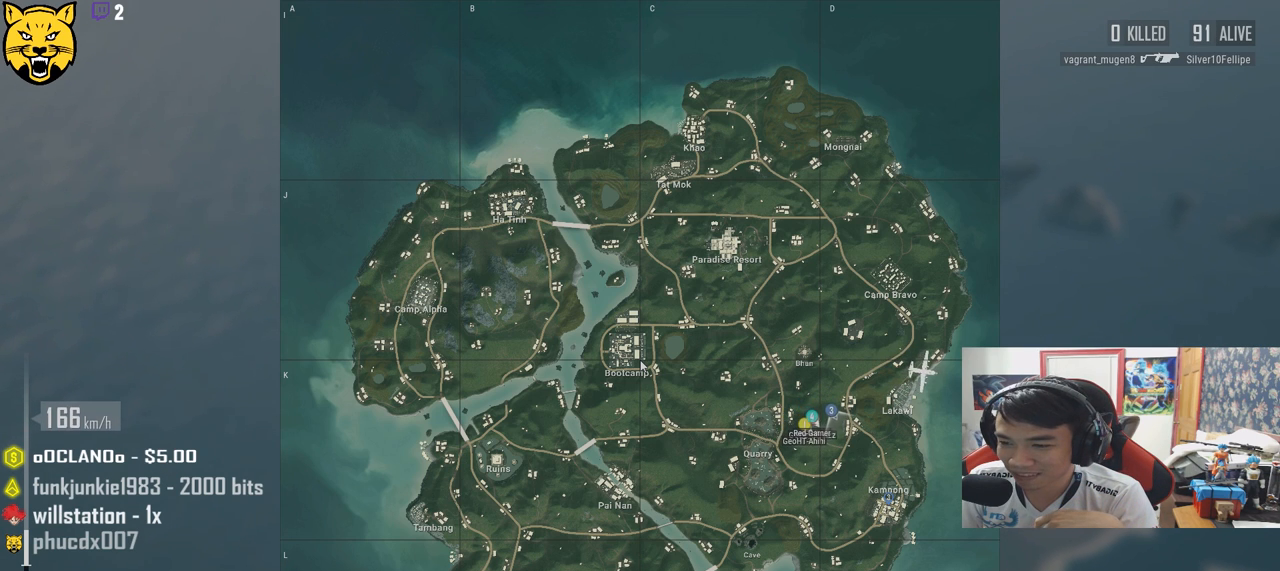
{"keys": ["w"], "mouse": [], "events": []}
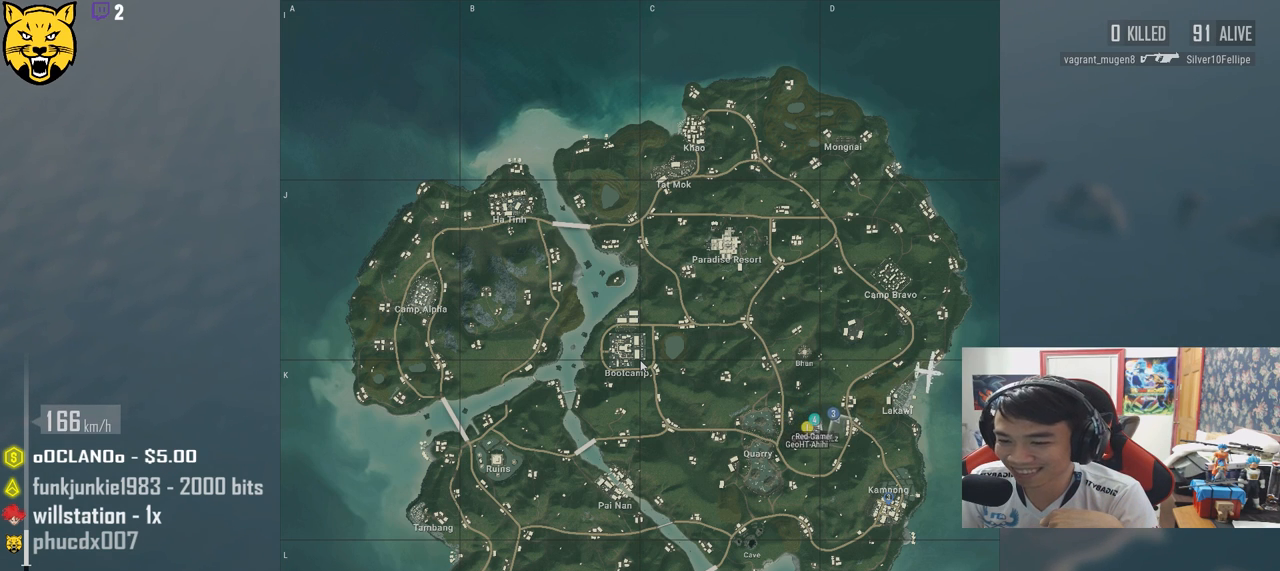
{"keys": ["w"], "mouse": [], "events": []}
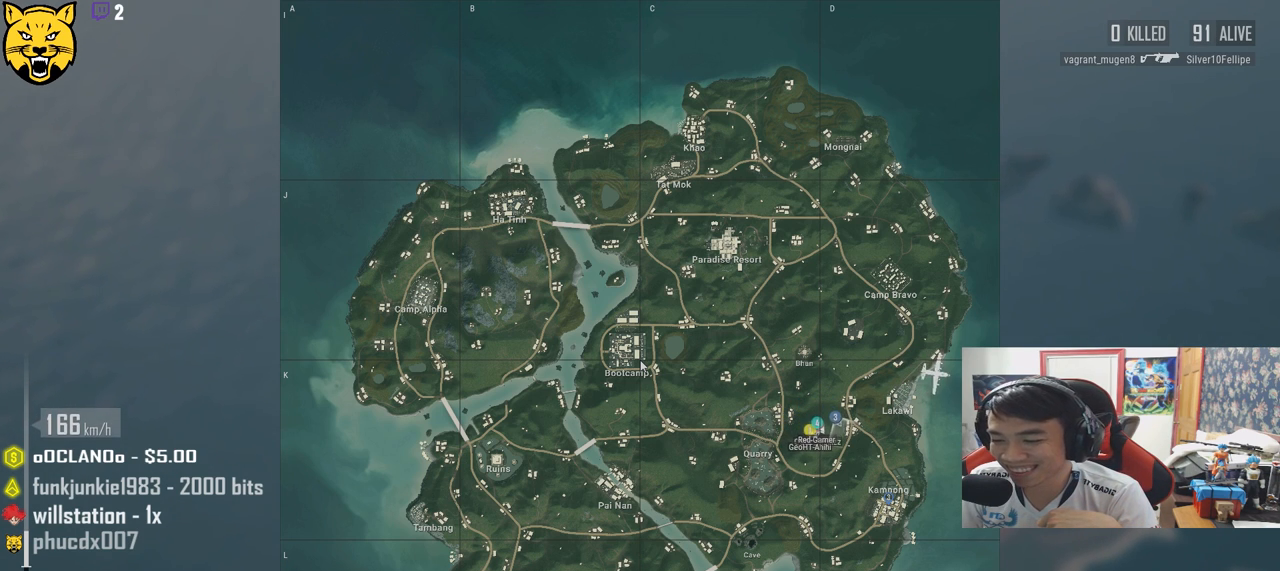
{"keys": ["w"], "mouse": [], "events": []}